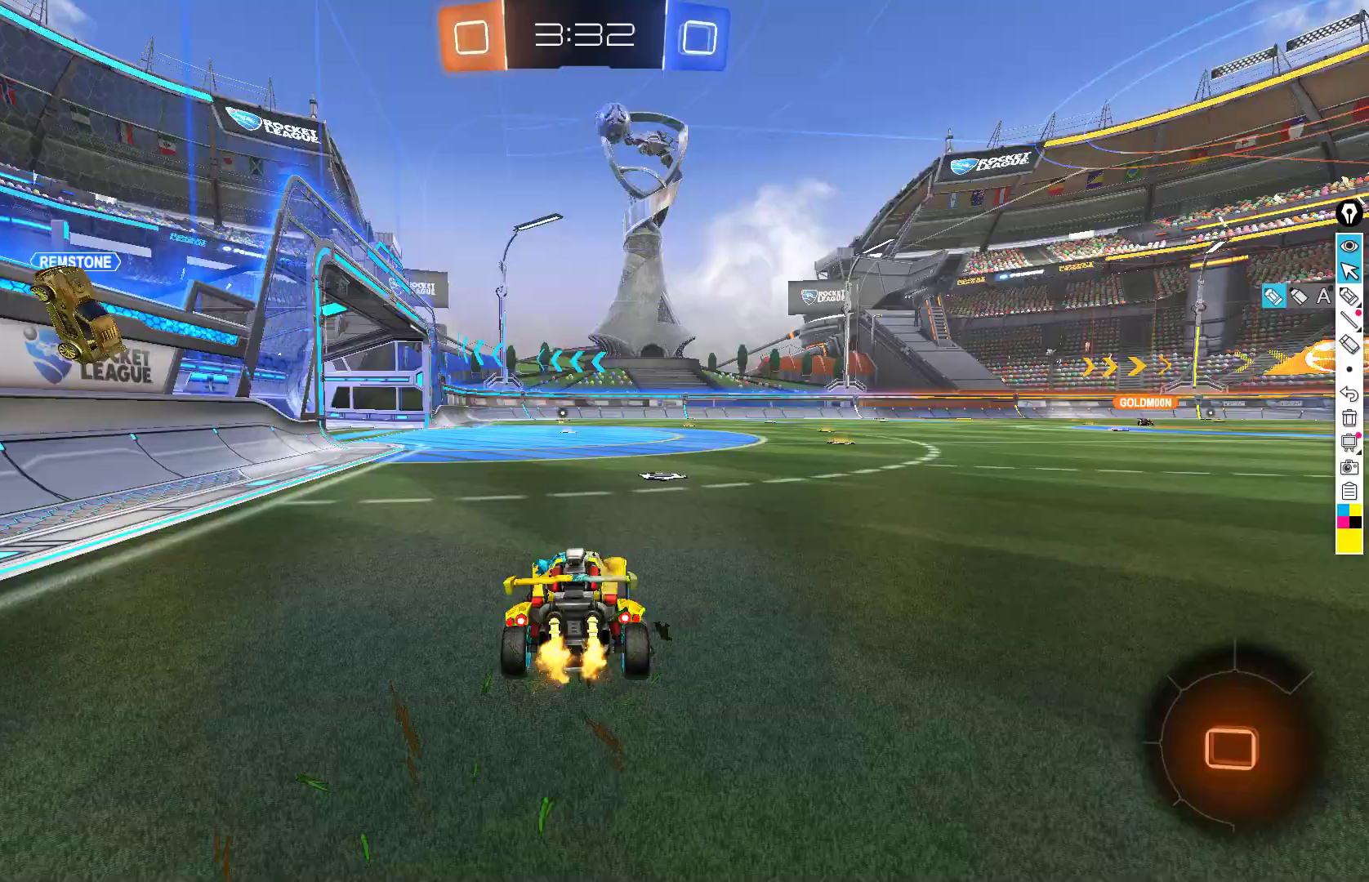
Gameplay with a controller (Xbox layout); each line is a JSON object with the inputs held at the frame after it. "events" lists button and stick changes between this image and that frame as [ms after this image, input, new state], when the widget could be followed in between. Not read: DPAD_DOWN DPAD_LEFT DPAD_RIGHT DPAD_UP L3 R3 SELECT START right_stick.
{"buttons": ["R2"], "left_stick": "center", "events": [[50, "left_stick", "up"], [100, "A", "up"], [150, "A", "down"], [150, "Y", "down"], [267, "A", "up"], [283, "Y", "up"], [350, "left_stick", "center"]]}
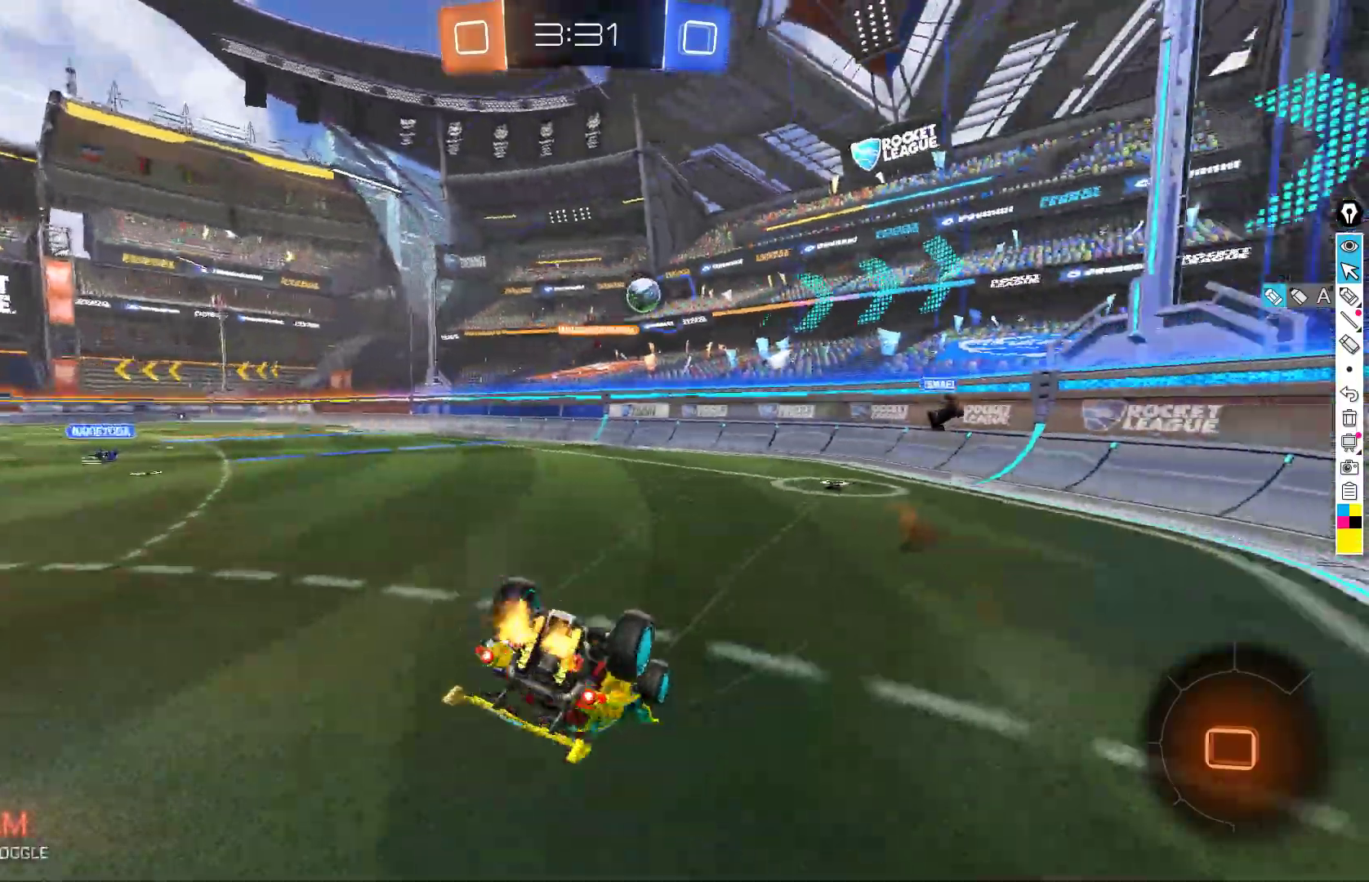
{"buttons": ["R2"], "left_stick": "center", "events": []}
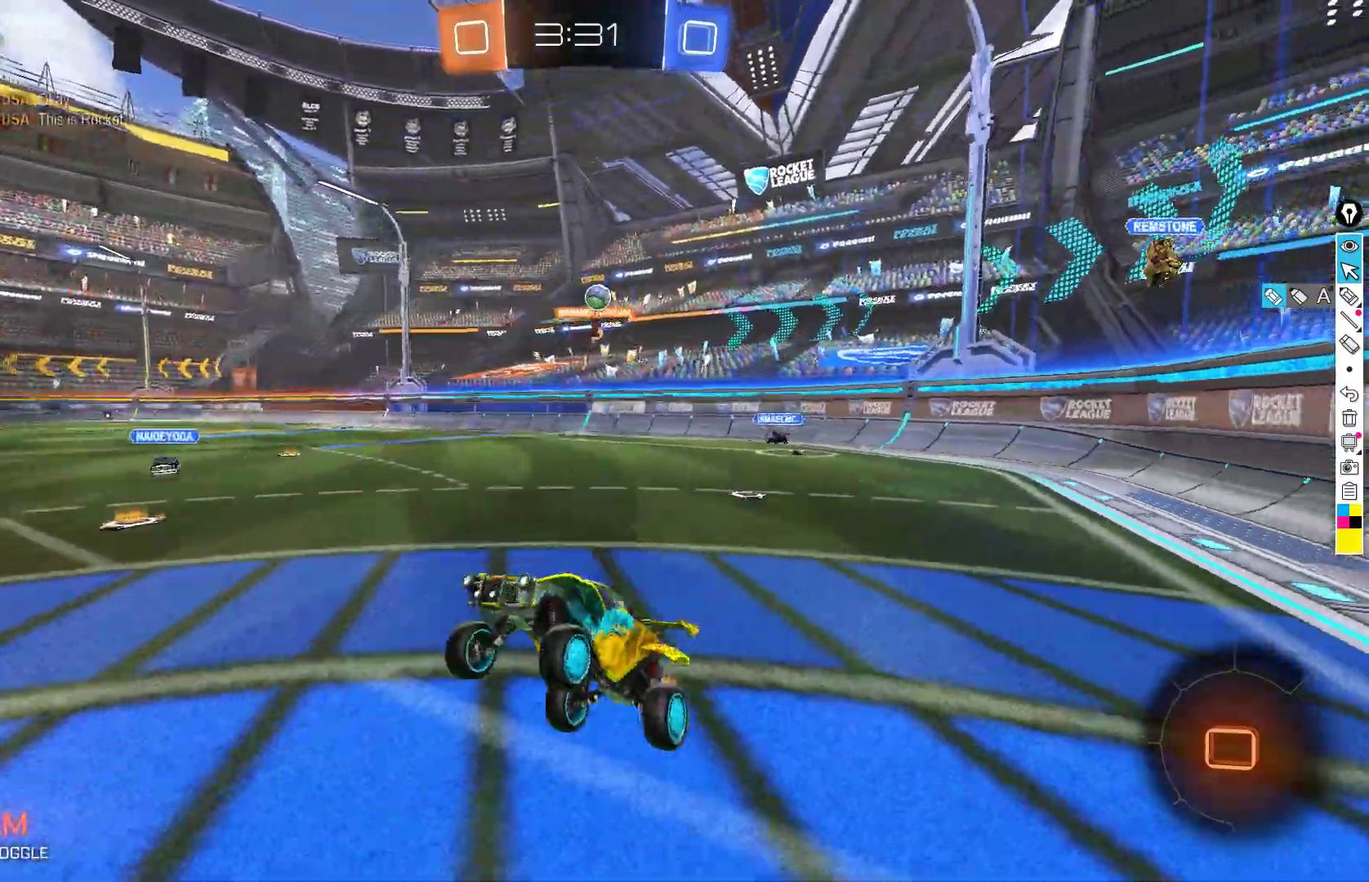
{"buttons": ["B", "R2"], "left_stick": "center", "events": [[167, "left_stick", "down-left"], [350, "B", "down"], [400, "left_stick", "center"]]}
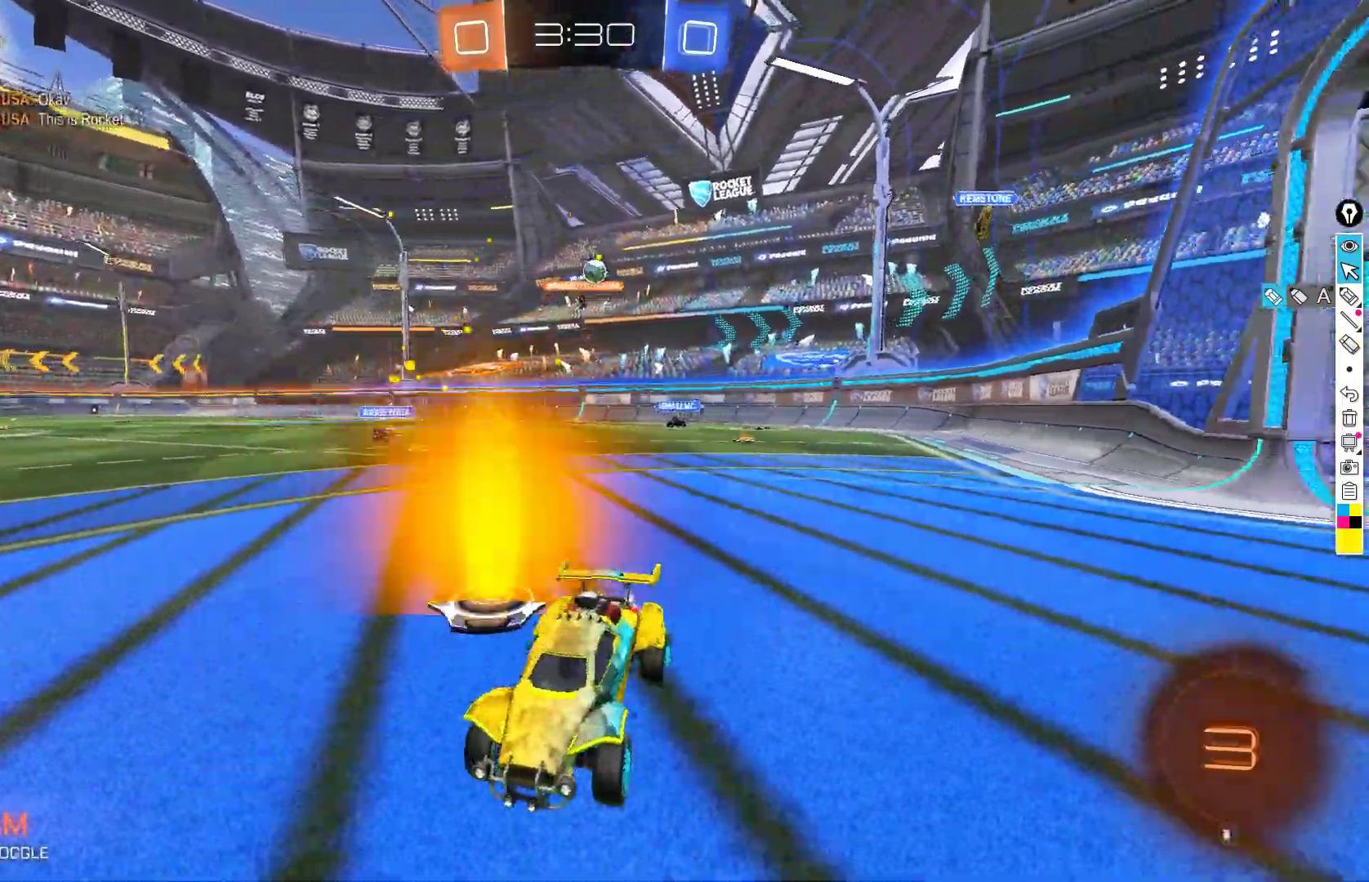
{"buttons": ["R2"], "left_stick": "center", "events": [[150, "left_stick", "right"], [400, "left_stick", "center"], [467, "B", "up"]]}
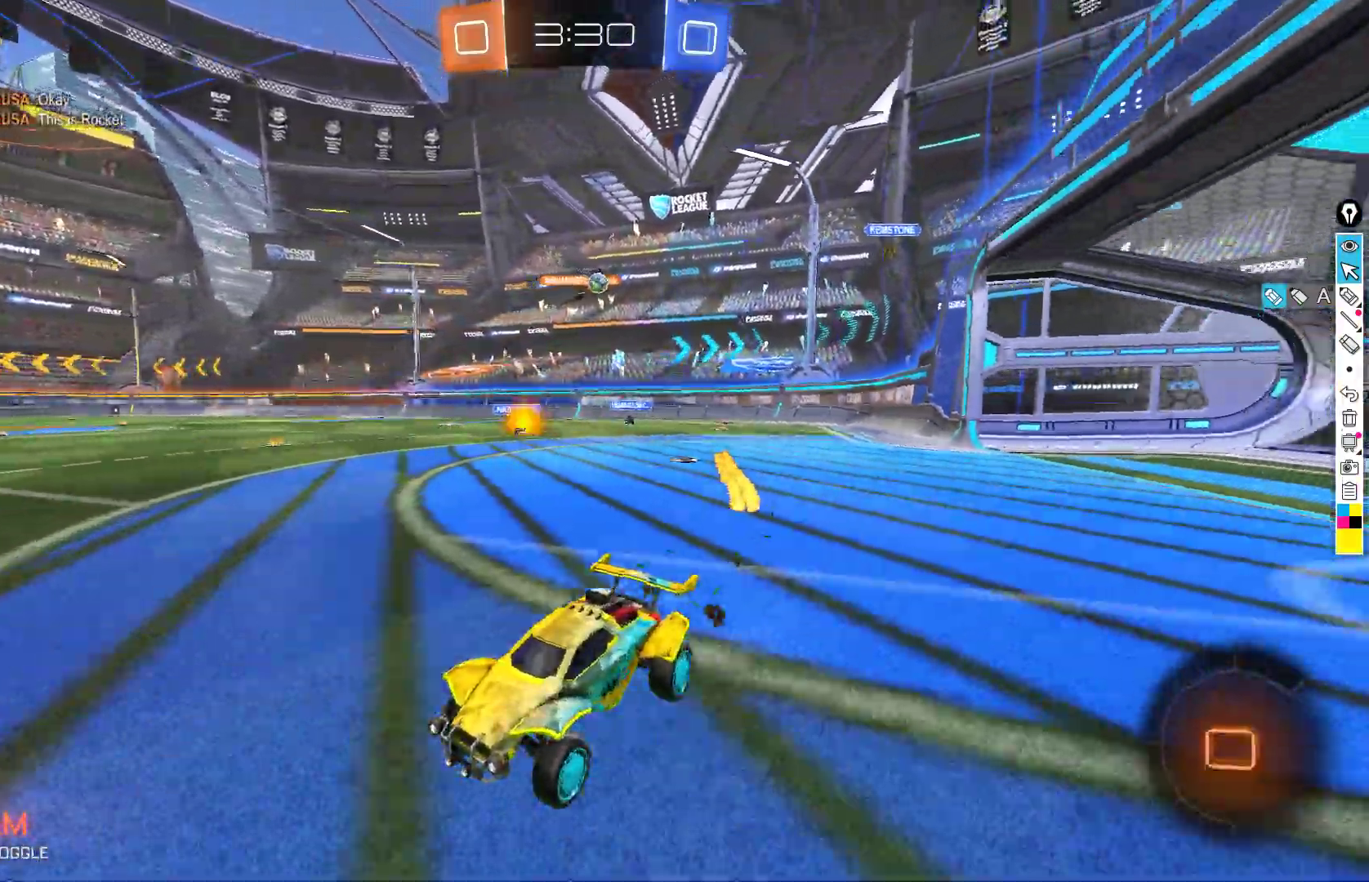
{"buttons": ["B", "R2"], "left_stick": "center", "events": [[50, "left_stick", "down-left"], [183, "left_stick", "center"], [350, "left_stick", "down-left"], [367, "B", "down"], [400, "left_stick", "center"]]}
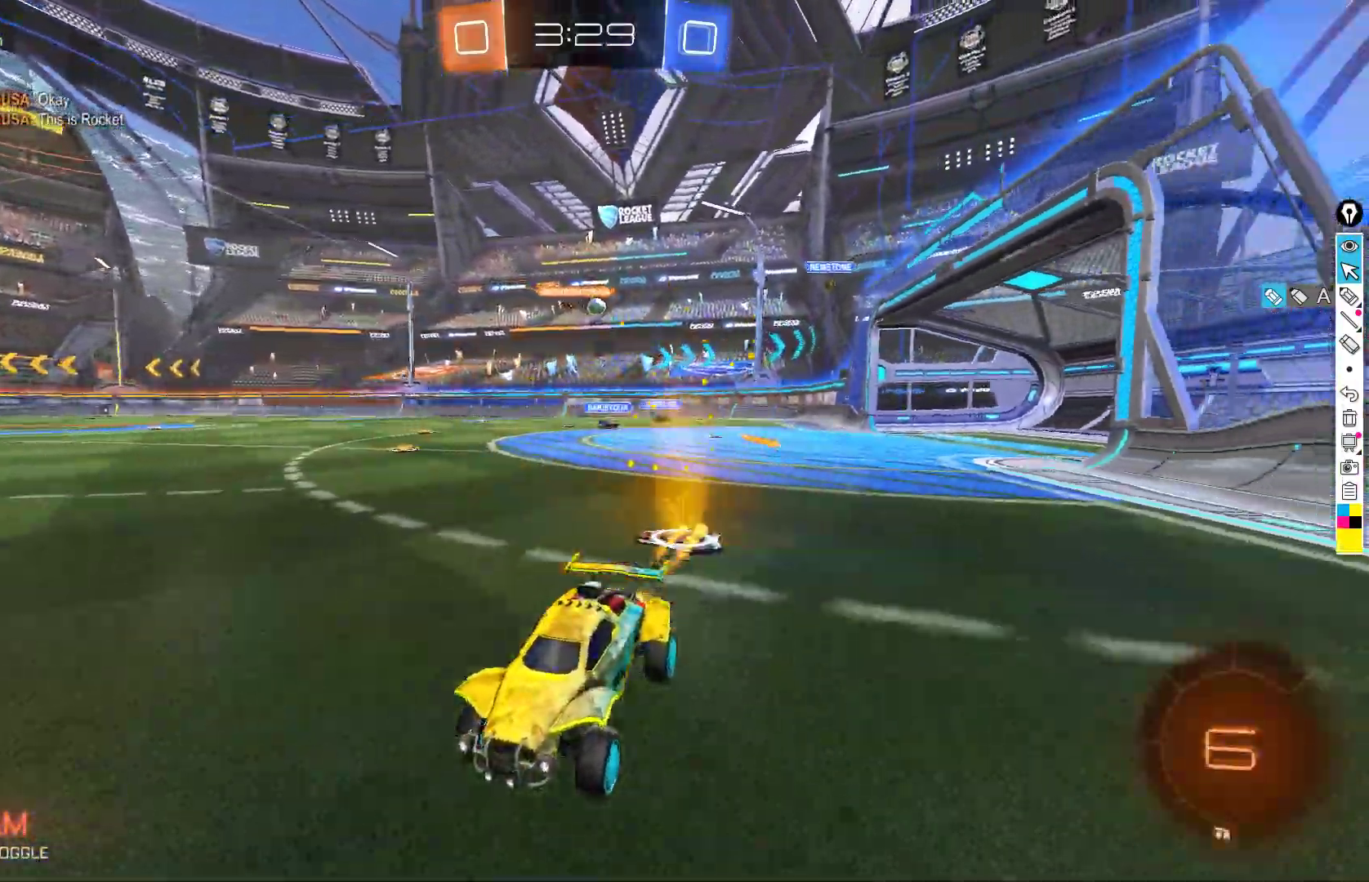
{"buttons": ["B", "R2"], "left_stick": "right", "events": [[67, "left_stick", "right"], [133, "left_stick", "center"], [183, "left_stick", "left"], [217, "B", "up"], [317, "left_stick", "right"], [333, "X", "down"], [417, "X", "up"], [483, "B", "down"]]}
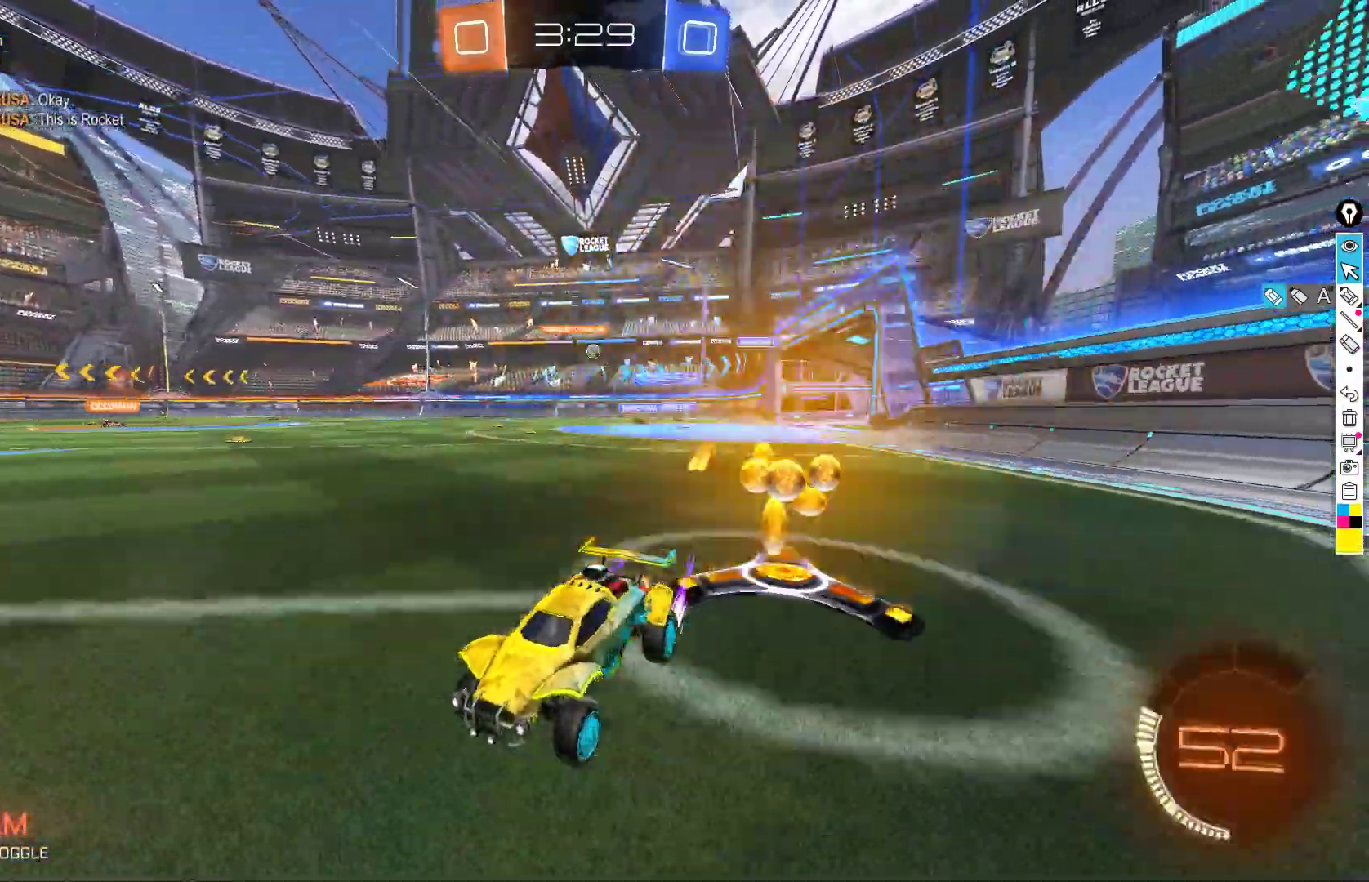
{"buttons": ["R2"], "left_stick": "right", "events": [[167, "X", "down"], [233, "X", "up"], [483, "B", "up"]]}
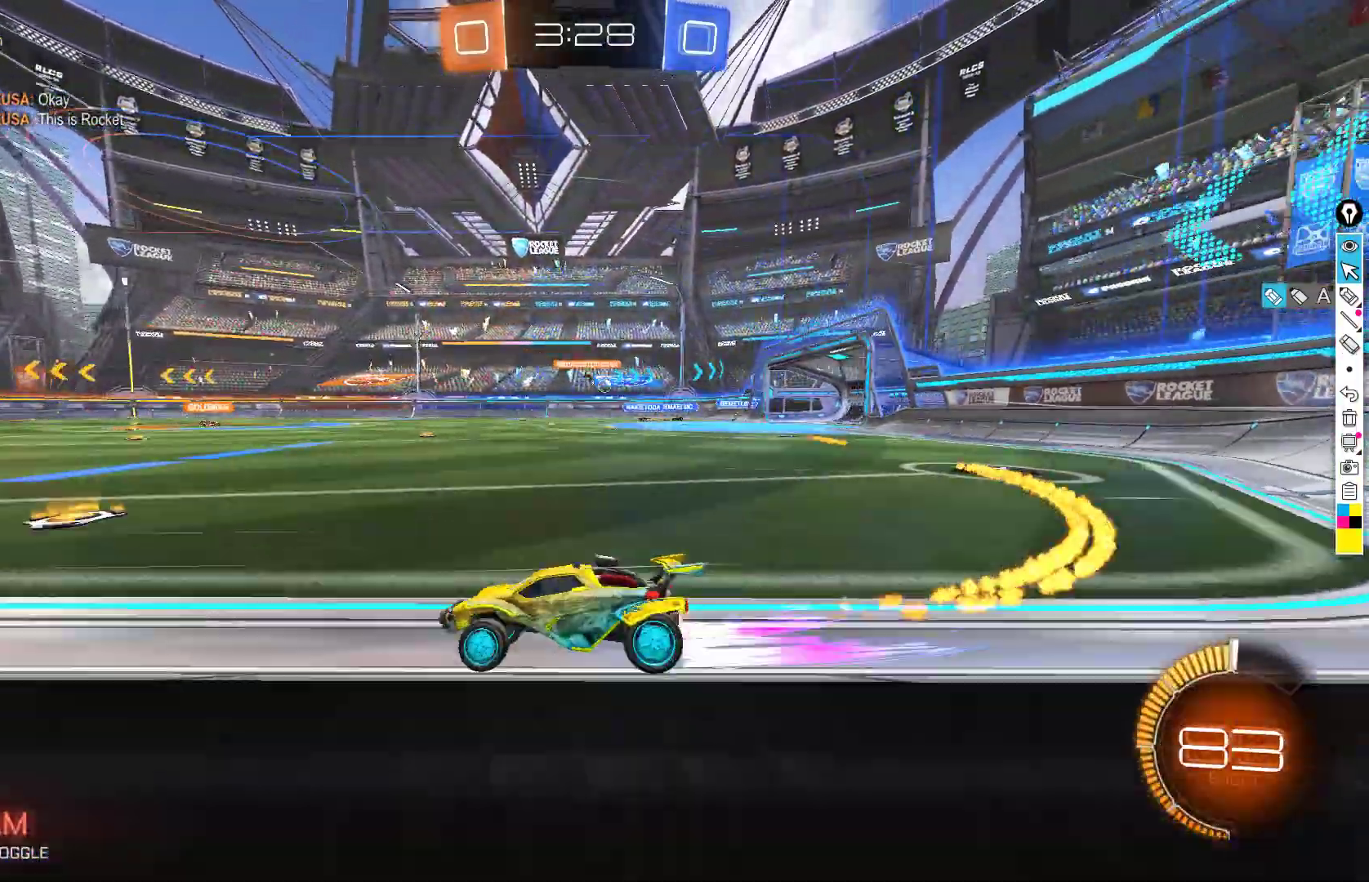
{"buttons": ["R2"], "left_stick": "center", "events": [[450, "left_stick", "center"]]}
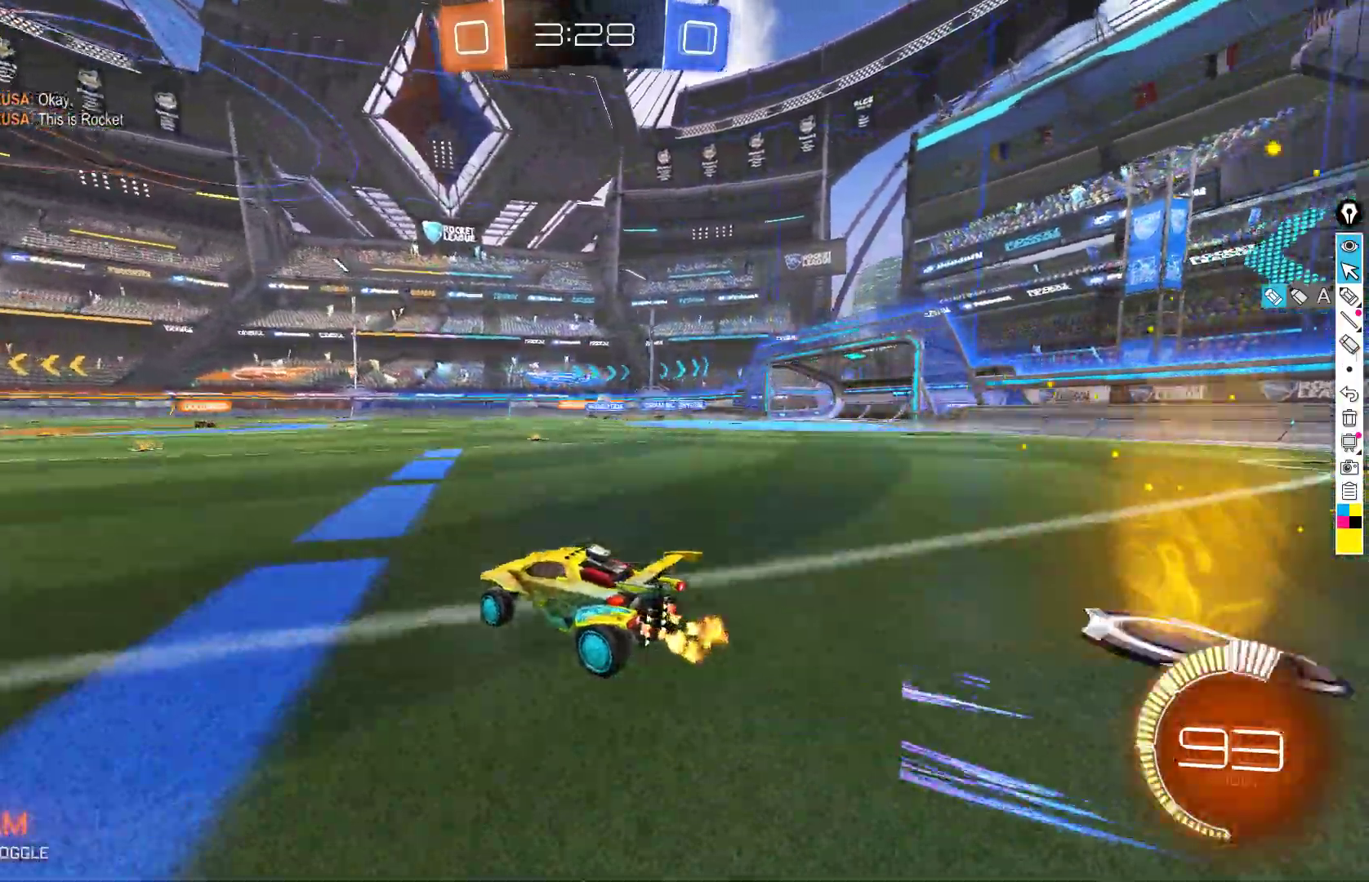
{"buttons": ["R2"], "left_stick": "center", "events": [[267, "left_stick", "right"], [350, "left_stick", "center"]]}
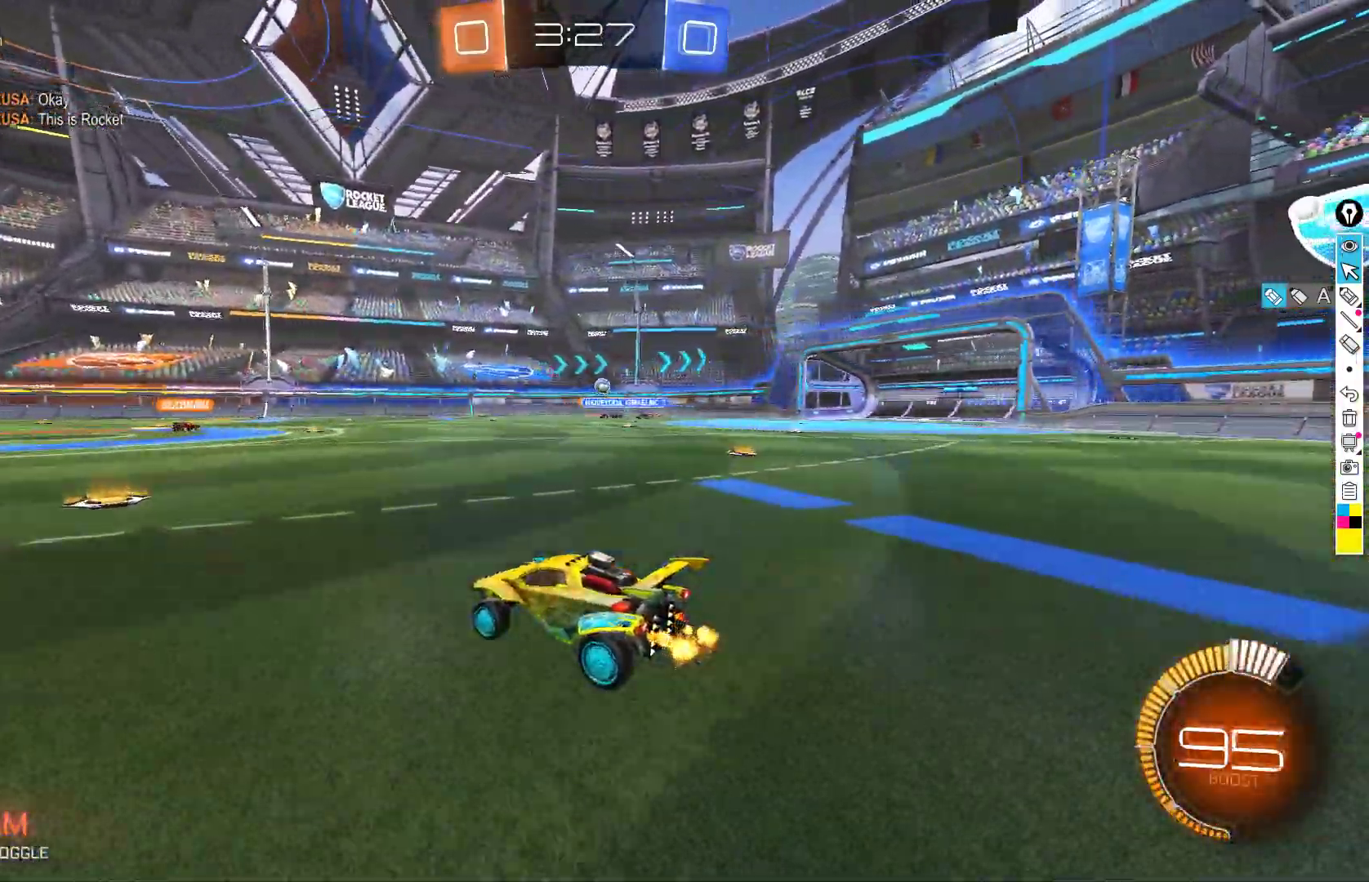
{"buttons": ["R2"], "left_stick": "center", "events": [[133, "left_stick", "down-left"], [217, "left_stick", "center"], [333, "left_stick", "down-left"], [433, "left_stick", "center"]]}
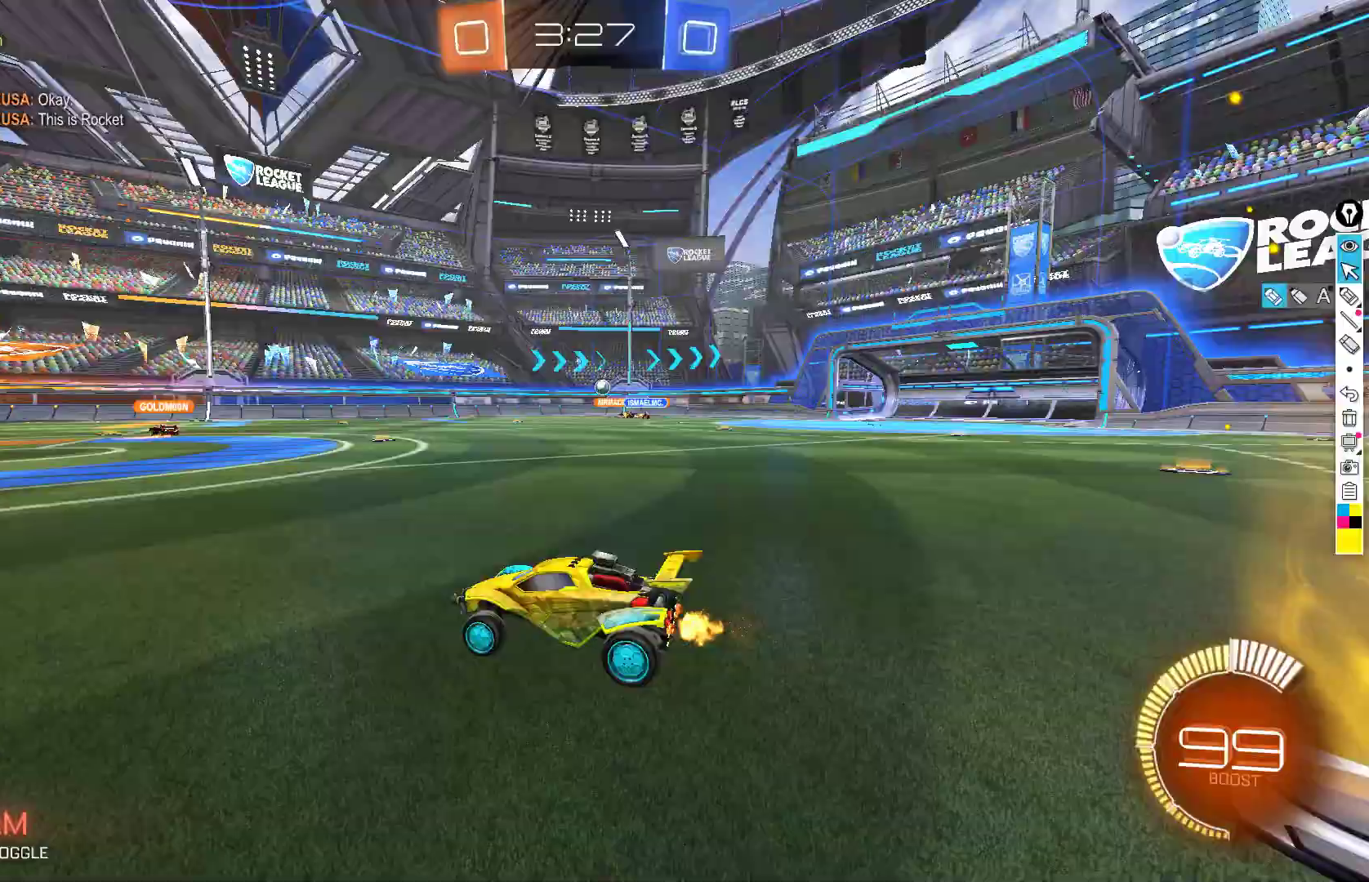
{"buttons": ["R2"], "left_stick": "center", "events": [[17, "left_stick", "down-left"], [133, "left_stick", "center"]]}
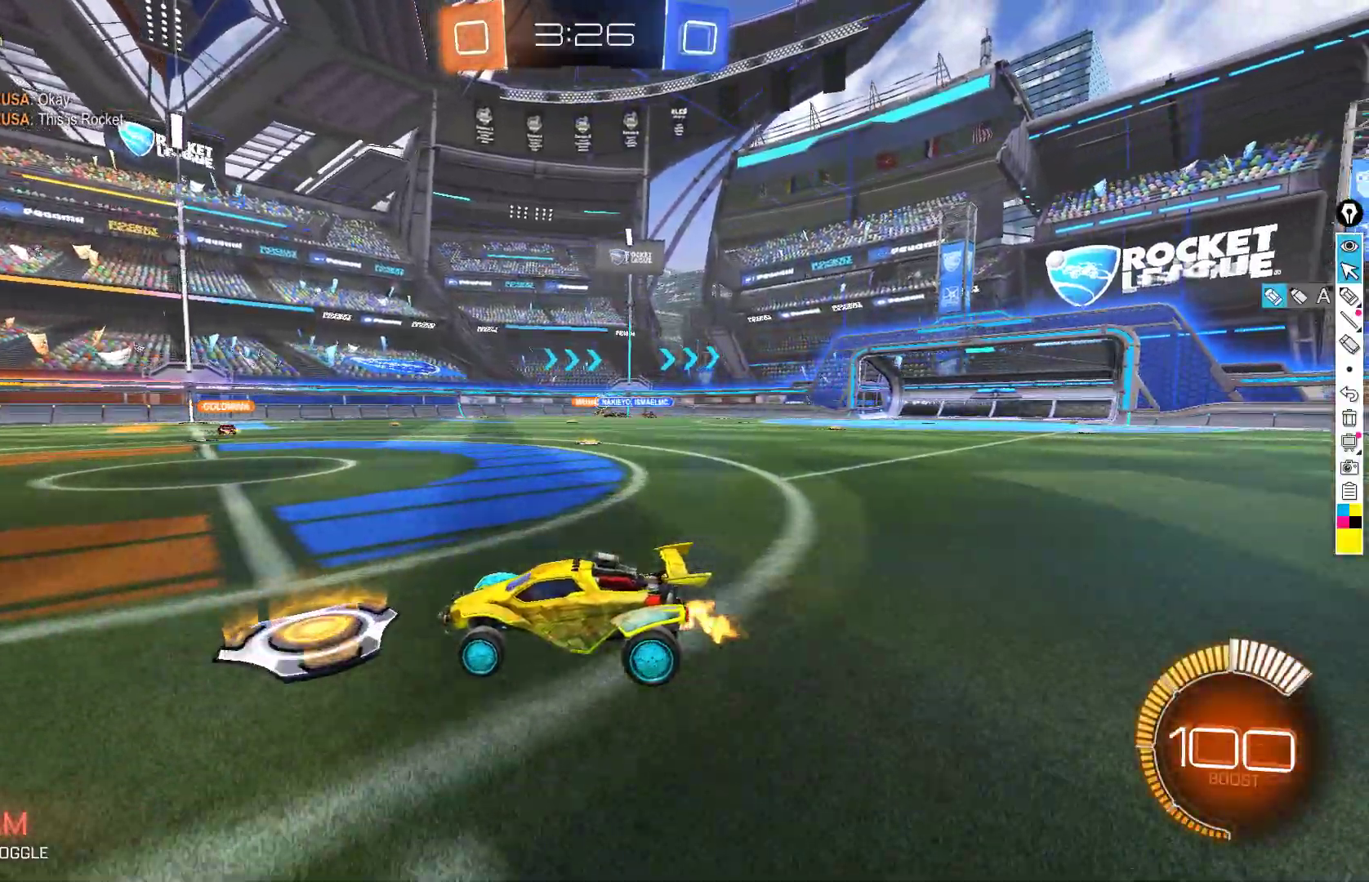
{"buttons": ["L2"], "left_stick": "right", "events": [[233, "left_stick", "right"], [267, "R2", "up"], [367, "L2", "down"]]}
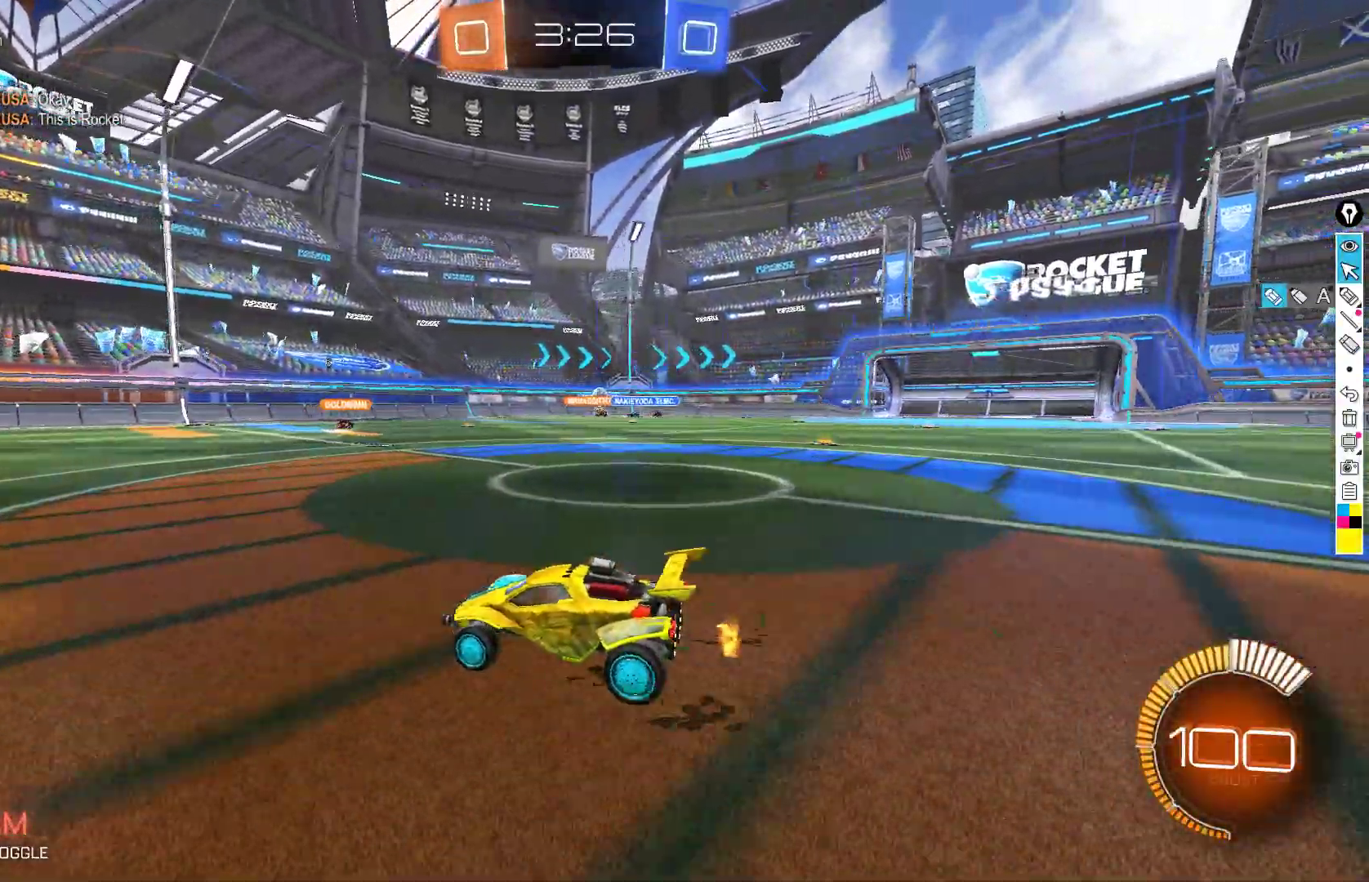
{"buttons": ["R2"], "left_stick": "right", "events": [[50, "L2", "up"], [83, "R2", "down"]]}
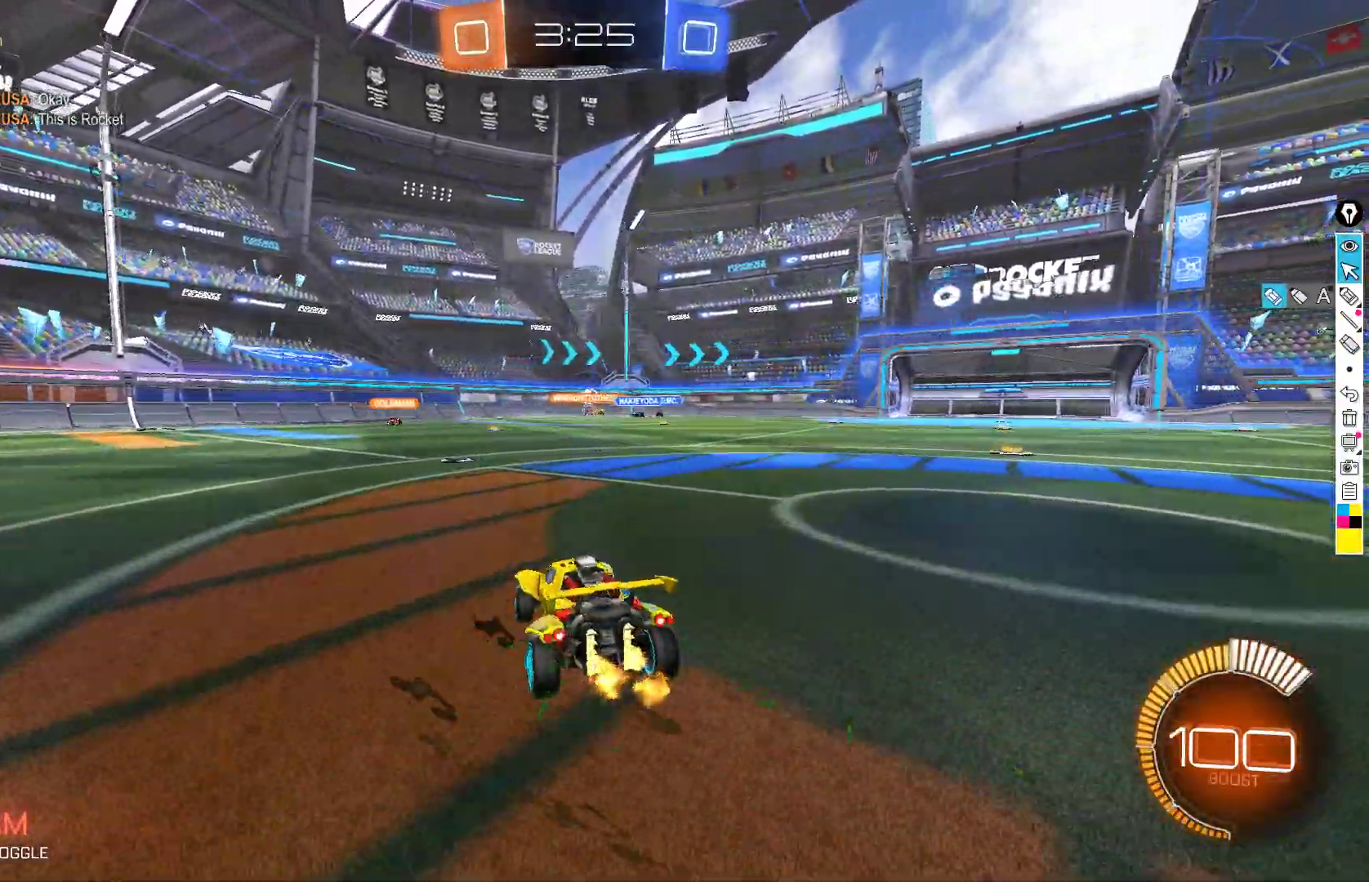
{"buttons": ["R2"], "left_stick": "right", "events": [[200, "left_stick", "center"], [333, "left_stick", "right"]]}
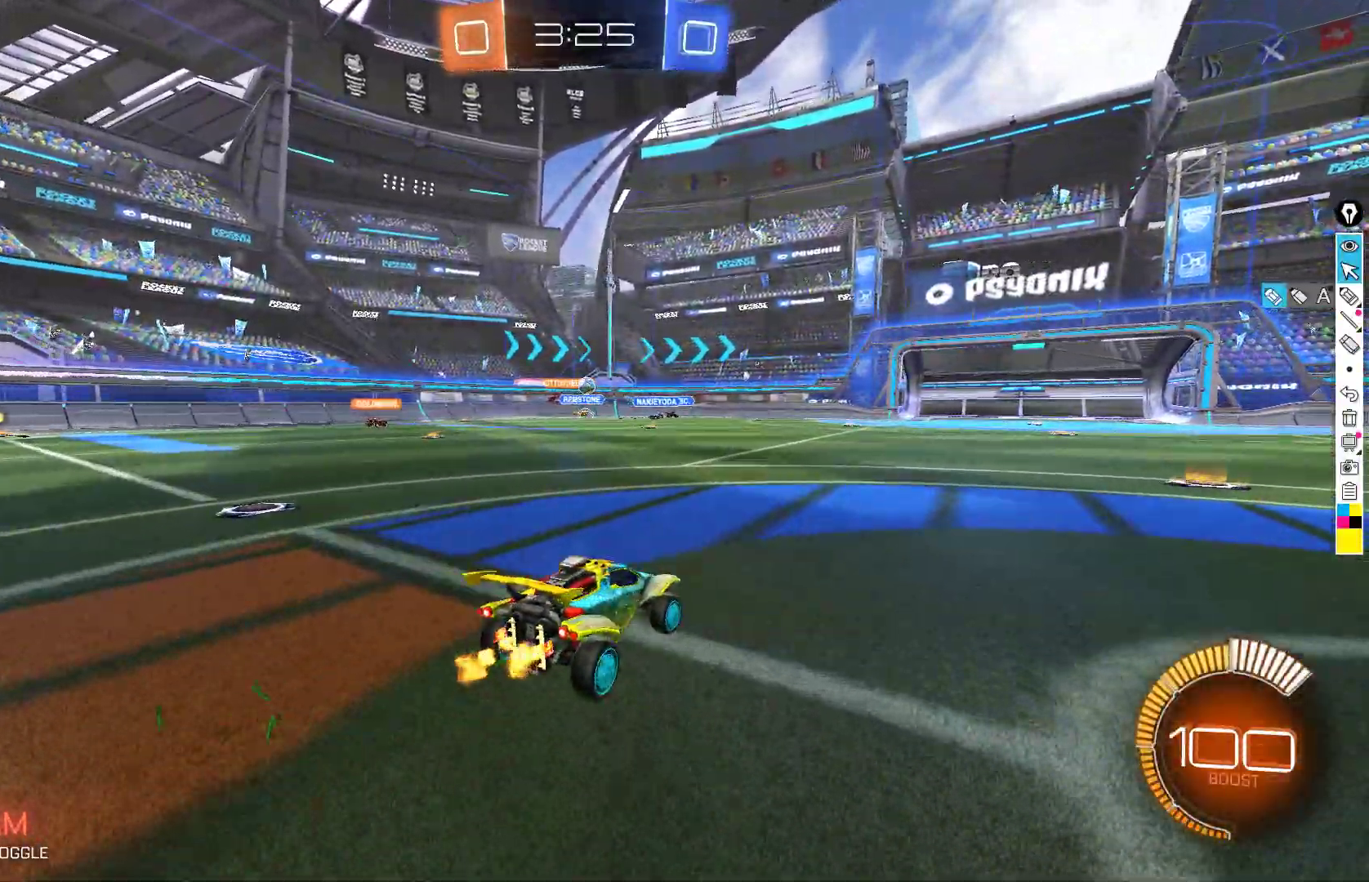
{"buttons": ["R2"], "left_stick": "center", "events": [[317, "left_stick", "center"]]}
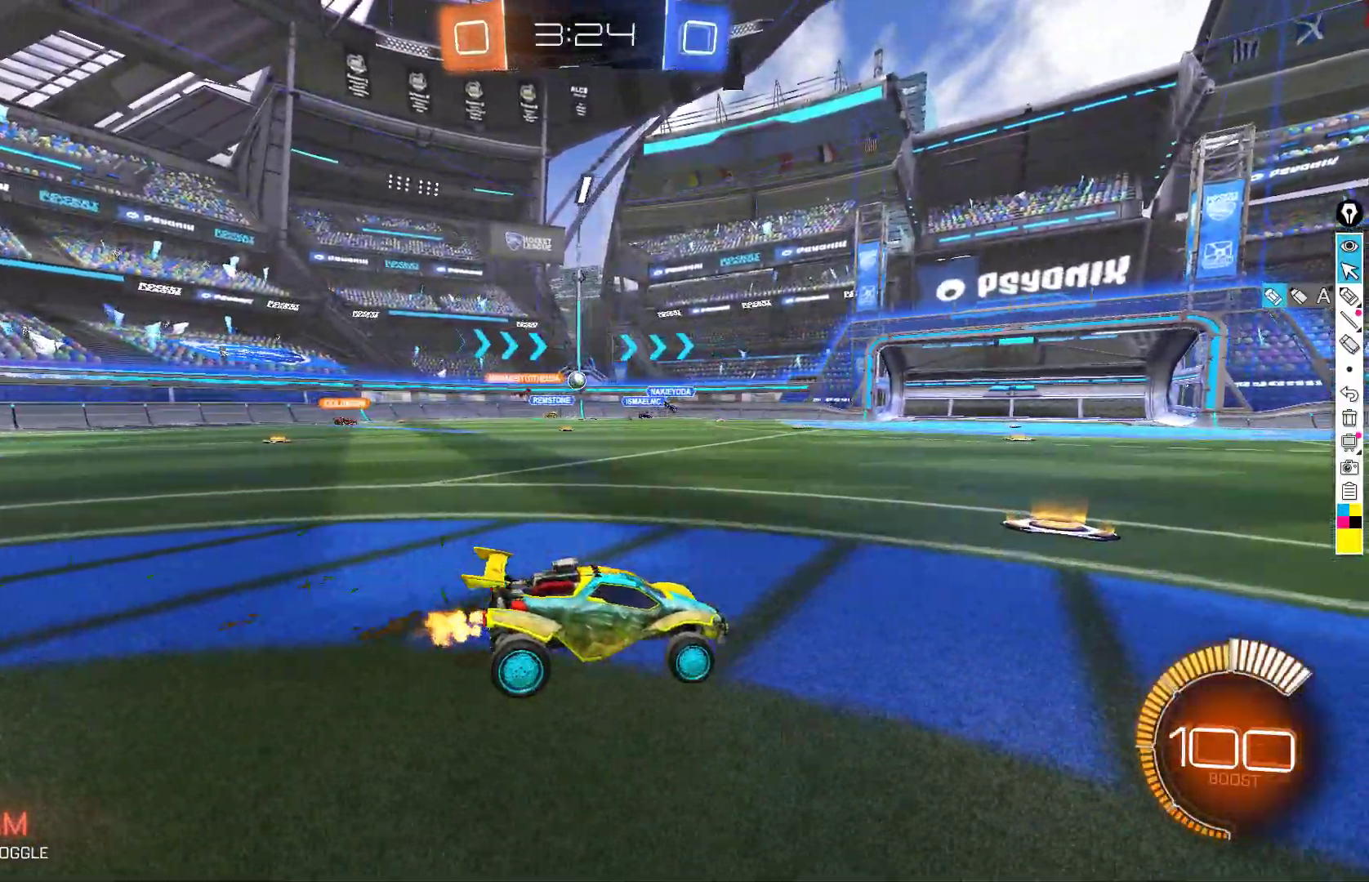
{"buttons": ["B", "R2"], "left_stick": "center", "events": [[100, "left_stick", "down-left"], [117, "X", "down"], [233, "X", "up"], [283, "R2", "up"], [350, "L2", "down"], [383, "left_stick", "center"], [417, "B", "down"], [417, "R2", "down"], [483, "L2", "up"]]}
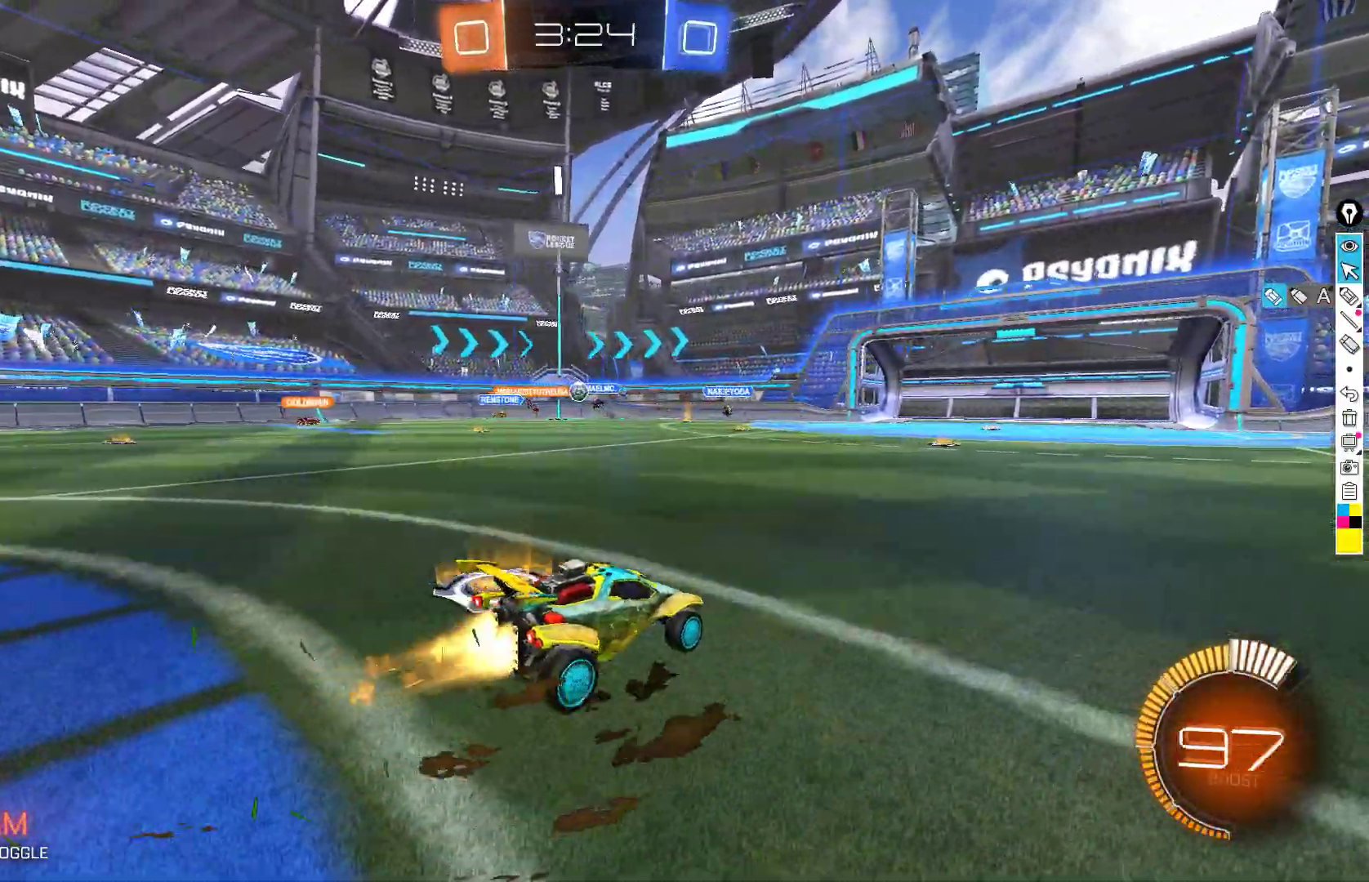
{"buttons": [], "left_stick": "down-left", "events": [[33, "B", "up"], [33, "left_stick", "left"], [117, "left_stick", "down-left"], [200, "R2", "up"]]}
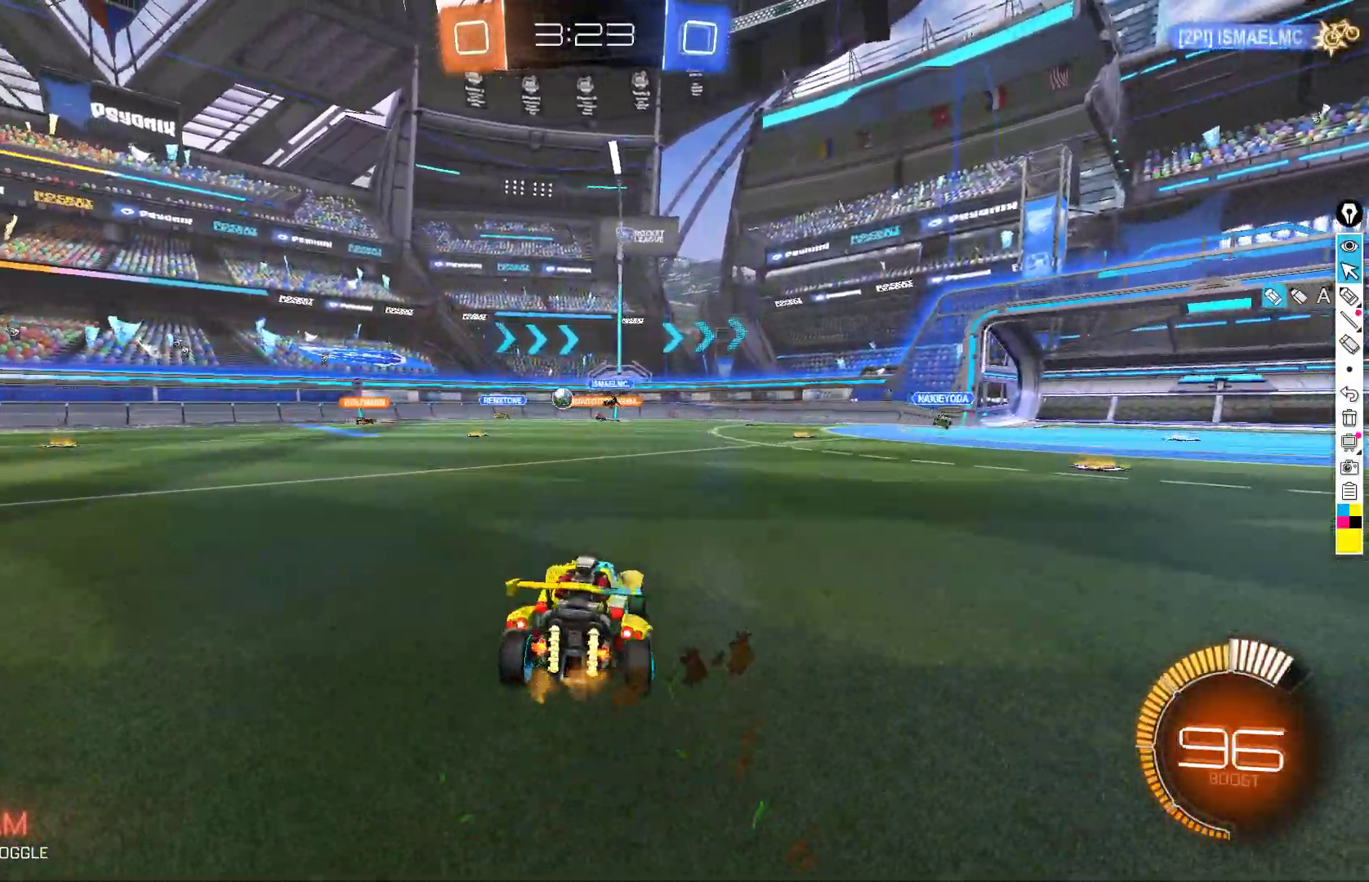
{"buttons": ["R2"], "left_stick": "down-left", "events": [[317, "R2", "down"]]}
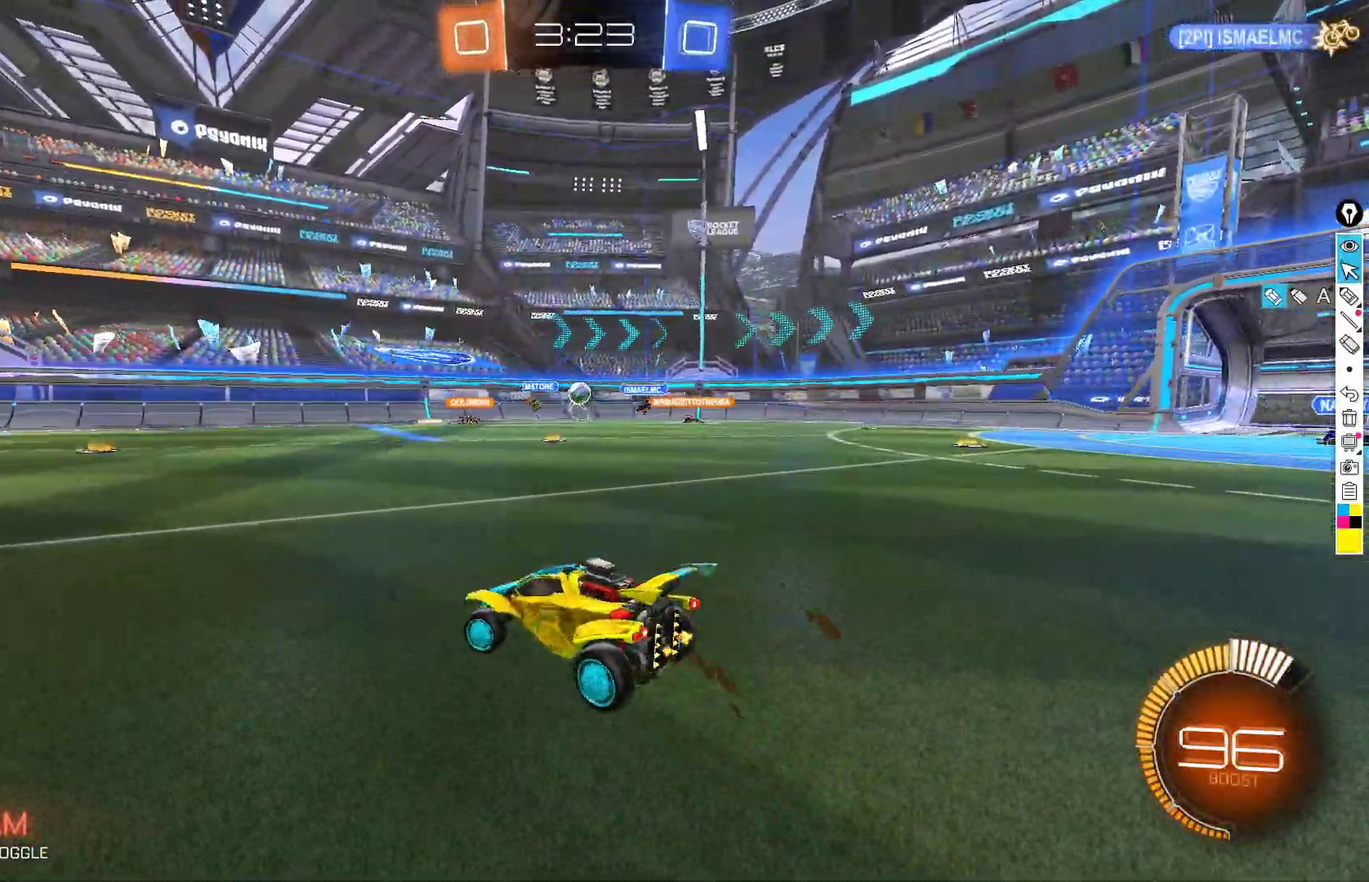
{"buttons": [], "left_stick": "center", "events": [[50, "left_stick", "center"], [200, "R2", "up"], [267, "R2", "down"], [317, "left_stick", "right"], [400, "R2", "up"], [467, "left_stick", "center"]]}
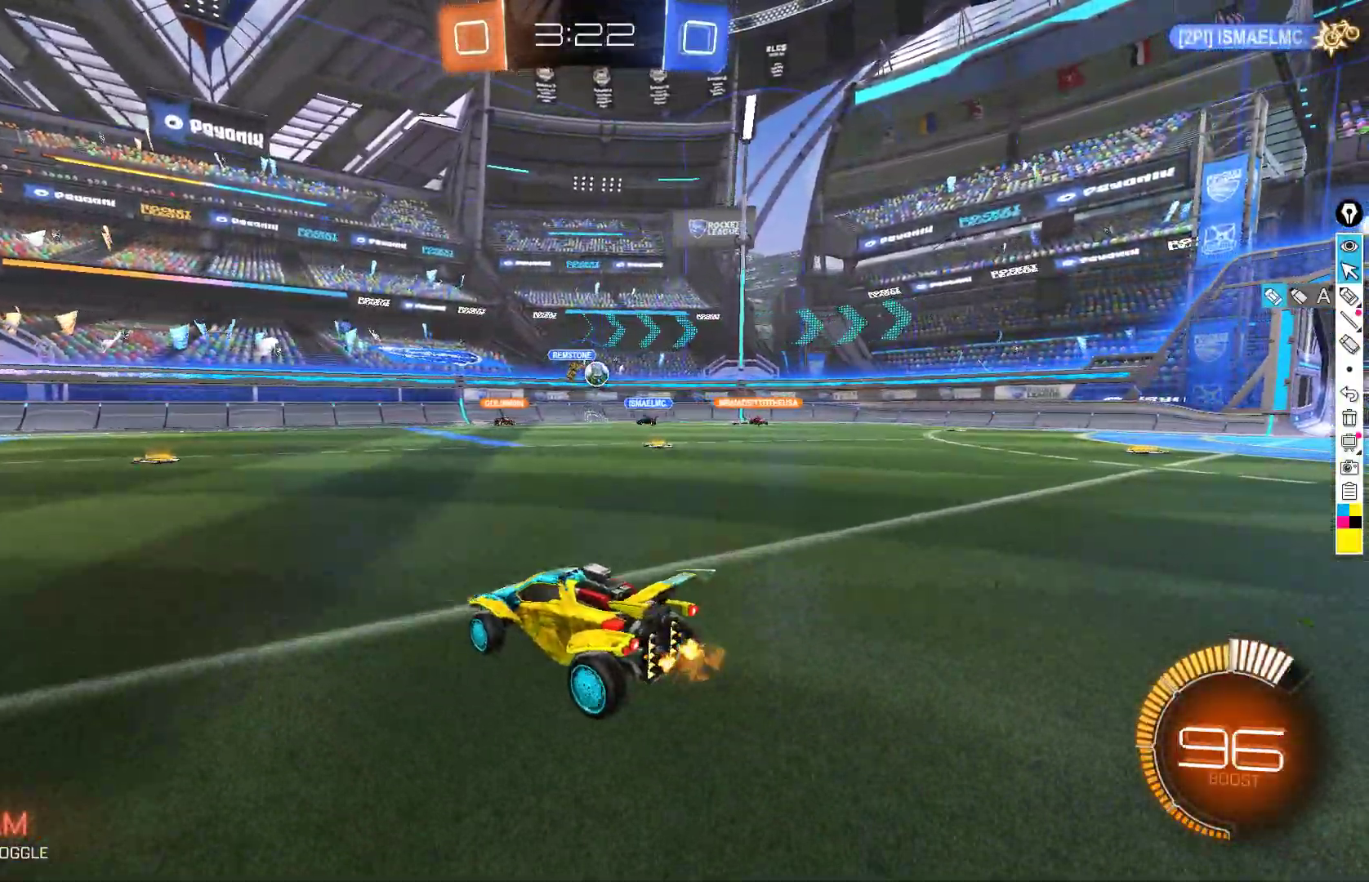
{"buttons": [], "left_stick": "right", "events": [[83, "left_stick", "right"]]}
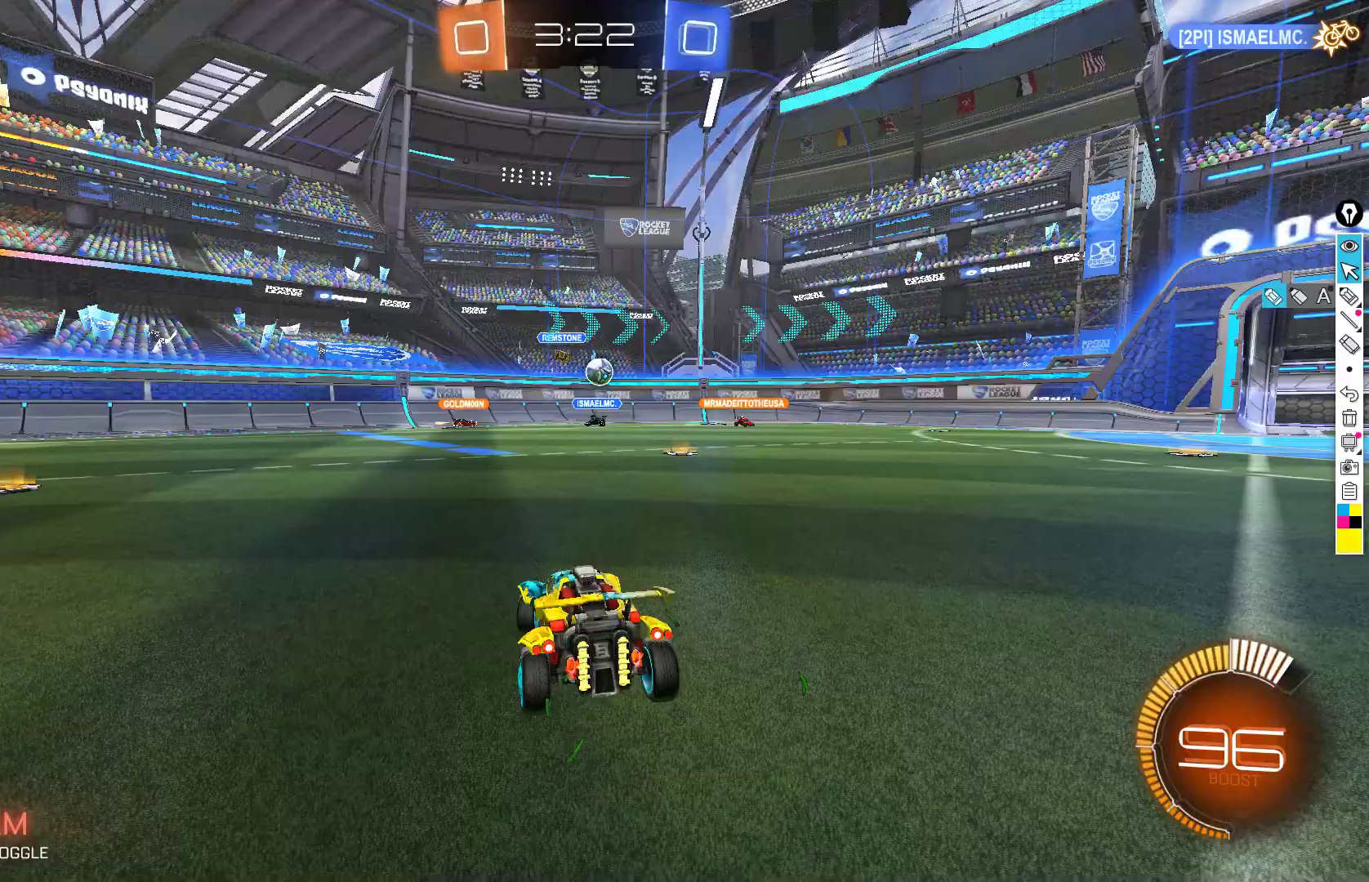
{"buttons": ["R2"], "left_stick": "right", "events": [[17, "L2", "down"], [17, "left_stick", "center"], [150, "L2", "up"], [150, "R2", "down"], [200, "left_stick", "right"], [367, "left_stick", "center"], [433, "left_stick", "right"]]}
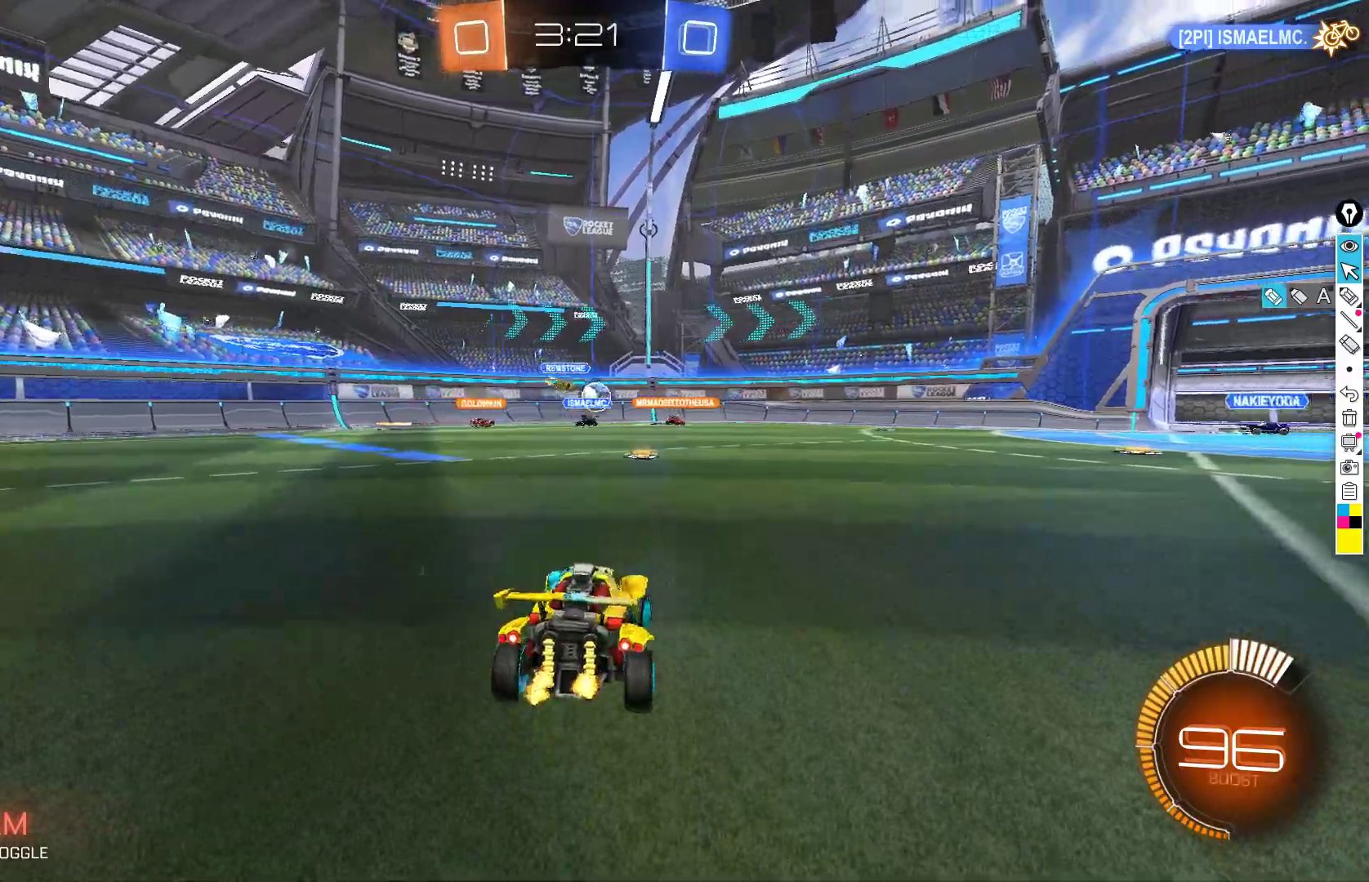
{"buttons": ["R2"], "left_stick": "right", "events": [[50, "left_stick", "center"], [350, "left_stick", "right"]]}
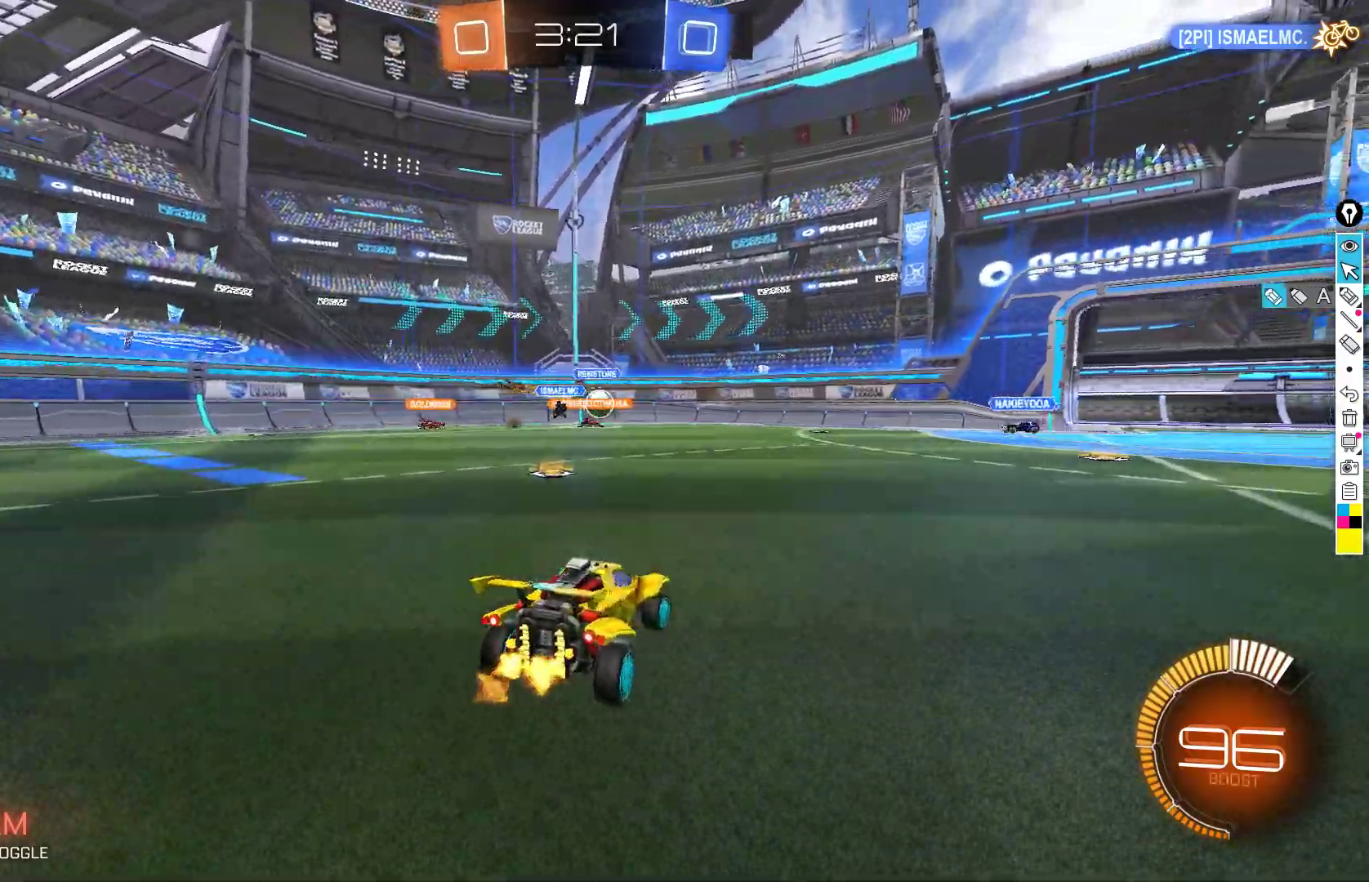
{"buttons": [], "left_stick": "down-left", "events": [[100, "left_stick", "center"], [200, "left_stick", "down-left"], [217, "R2", "up"], [300, "left_stick", "center"], [333, "L2", "down"], [483, "L2", "up"], [483, "left_stick", "down-left"]]}
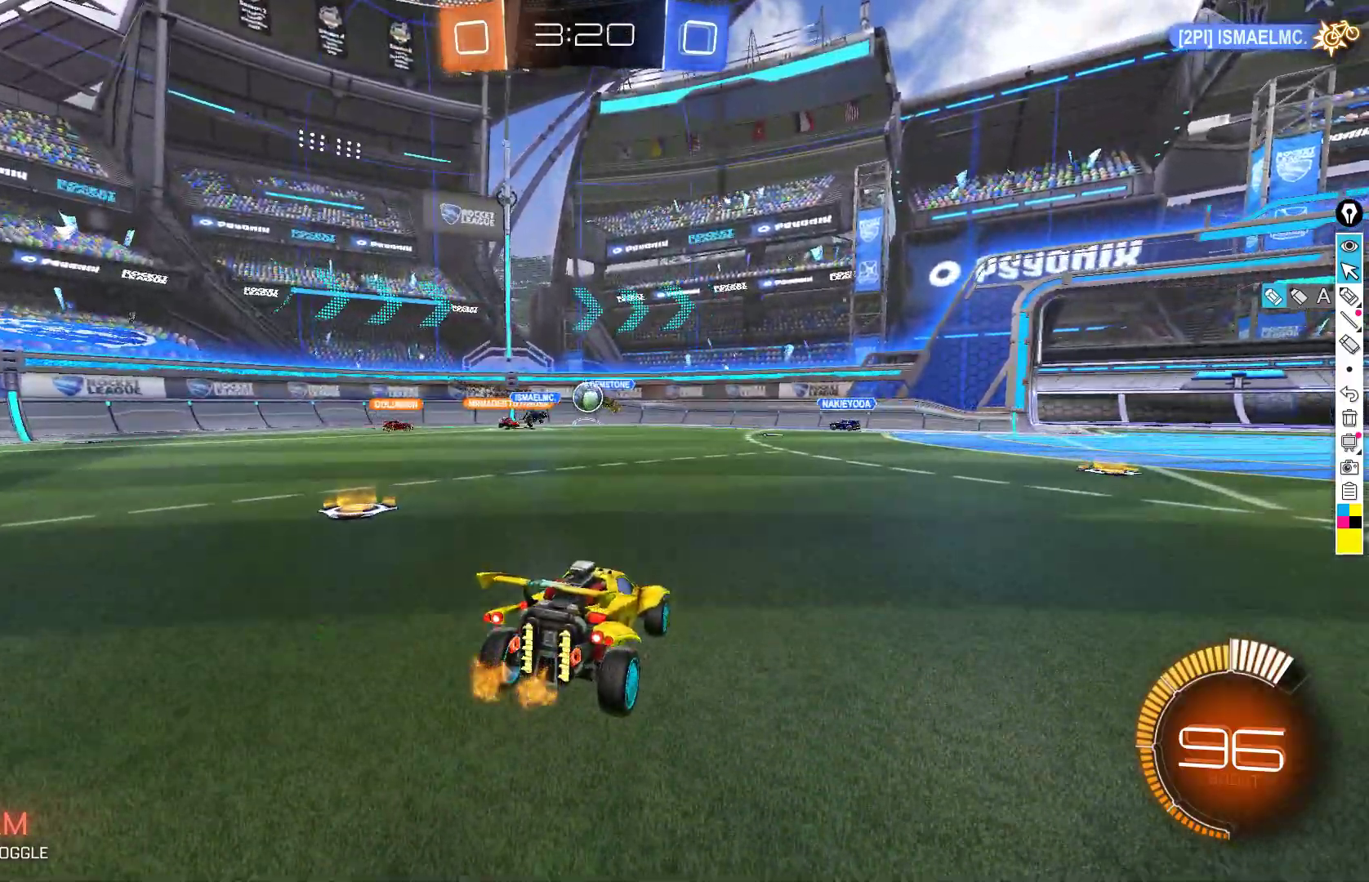
{"buttons": ["R2"], "left_stick": "down-left", "events": [[83, "R2", "down"]]}
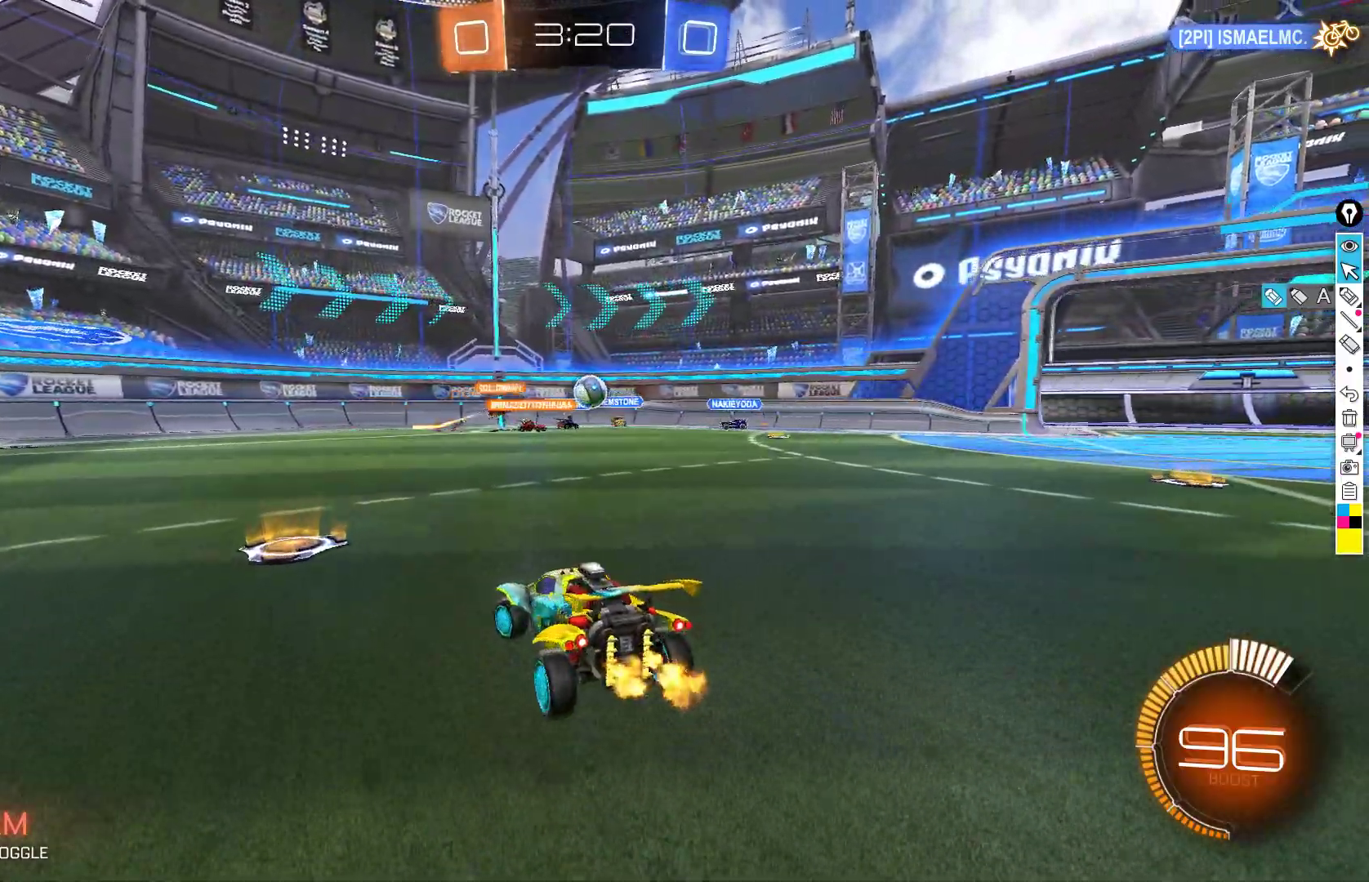
{"buttons": ["R2"], "left_stick": "down", "events": [[33, "left_stick", "right"], [367, "left_stick", "center"], [417, "left_stick", "left"], [483, "left_stick", "down"]]}
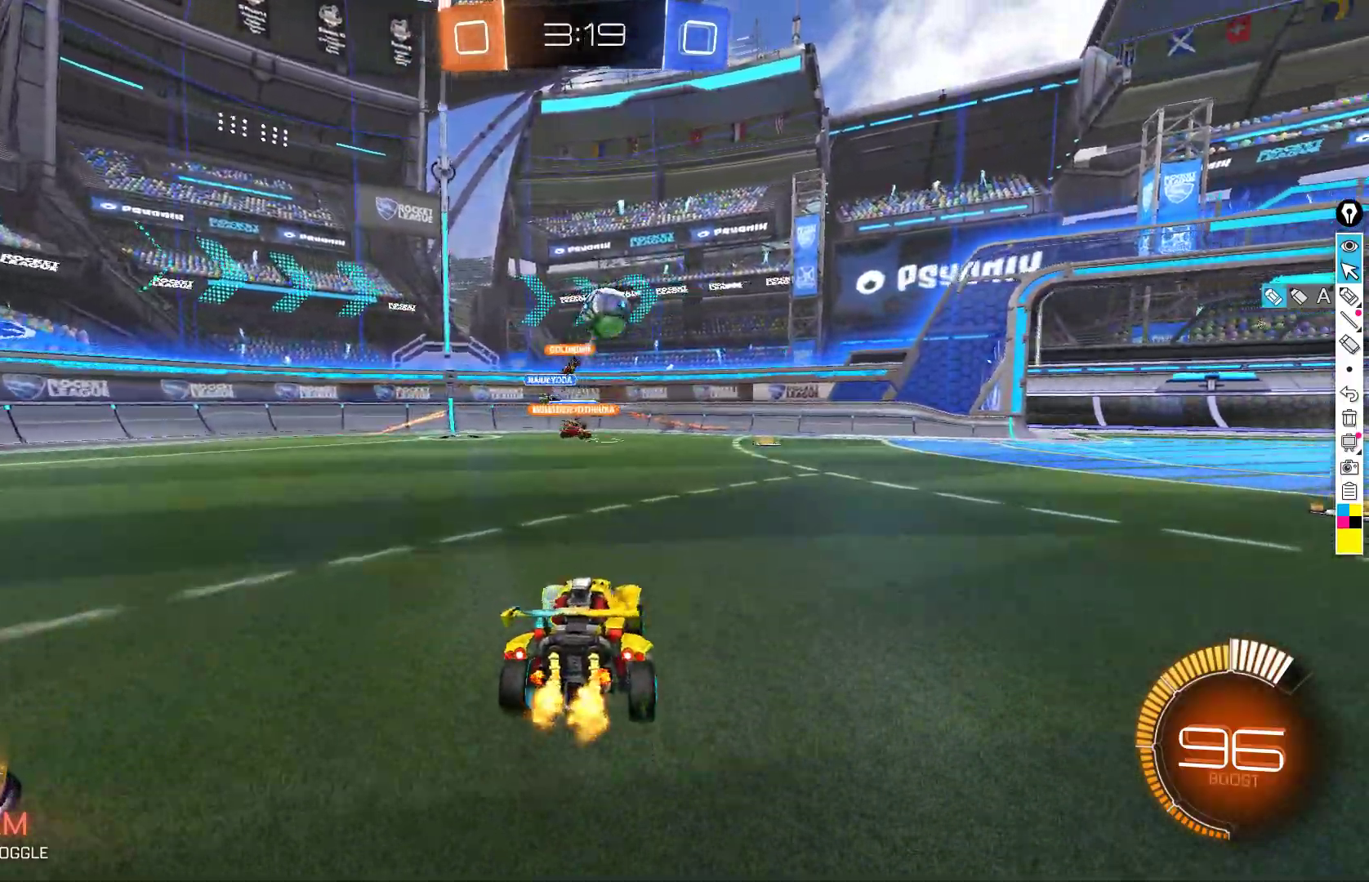
{"buttons": ["B", "R2"], "left_stick": "right", "events": [[33, "left_stick", "down-right"], [50, "R2", "up"], [217, "R2", "down"], [267, "X", "down"], [367, "X", "up"], [417, "left_stick", "right"], [500, "B", "down"]]}
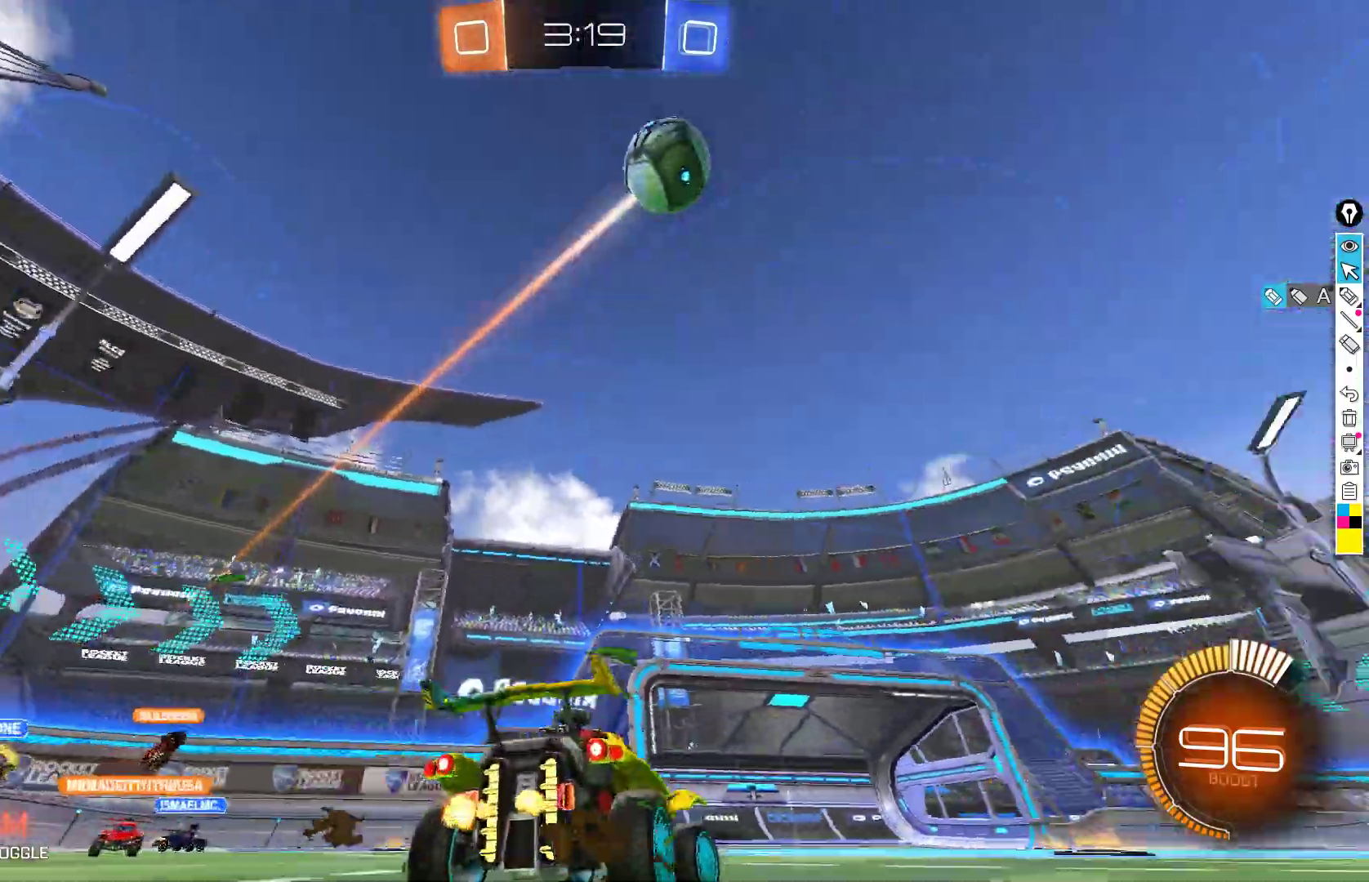
{"buttons": ["B", "R2"], "left_stick": "right", "events": []}